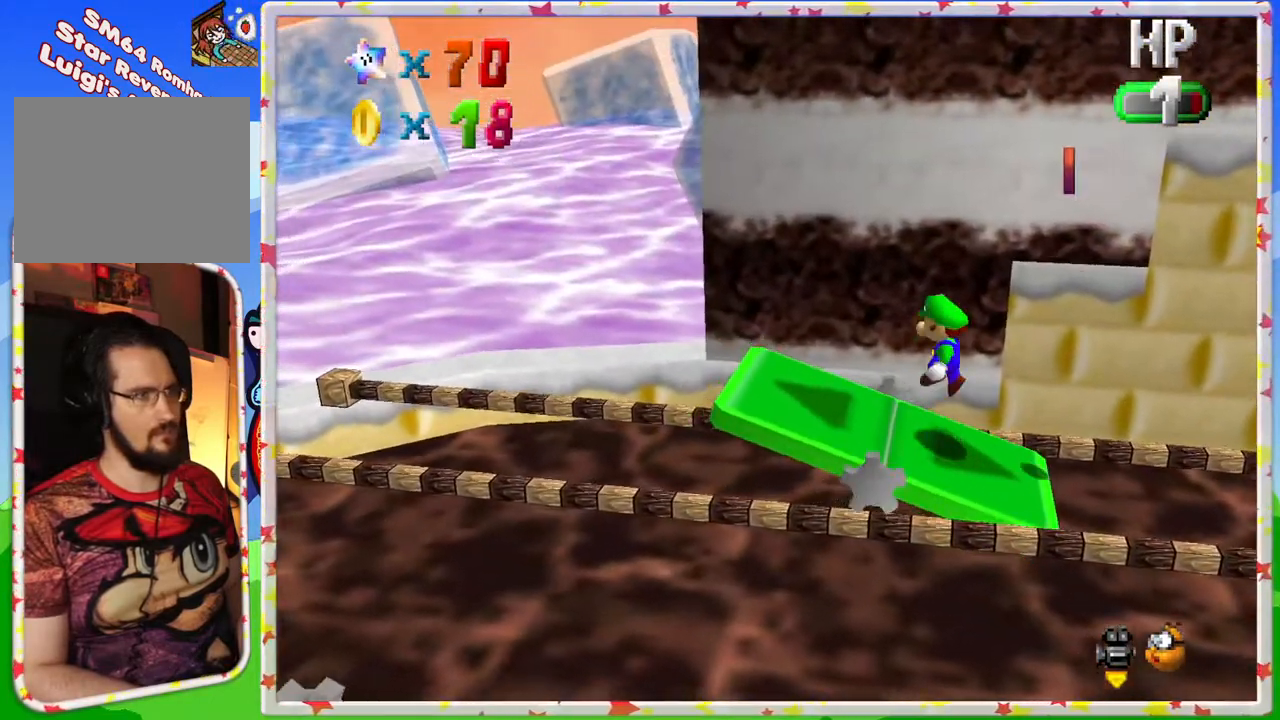
Gameplay with a controller (Nintendo layout); each line is a JSON object with the inputs held at the frame after it. "events" lists button and stick changes between this image and that frame as [ms after this image, input, new state], when the widget could be followed in between. Not read: L3 R3.
{"buttons": ["A"], "left_stick": "right", "events": [[33, "A", "up"], [83, "left_stick", "left"], [183, "left_stick", "center"], [317, "left_stick", "right"], [467, "A", "down"]]}
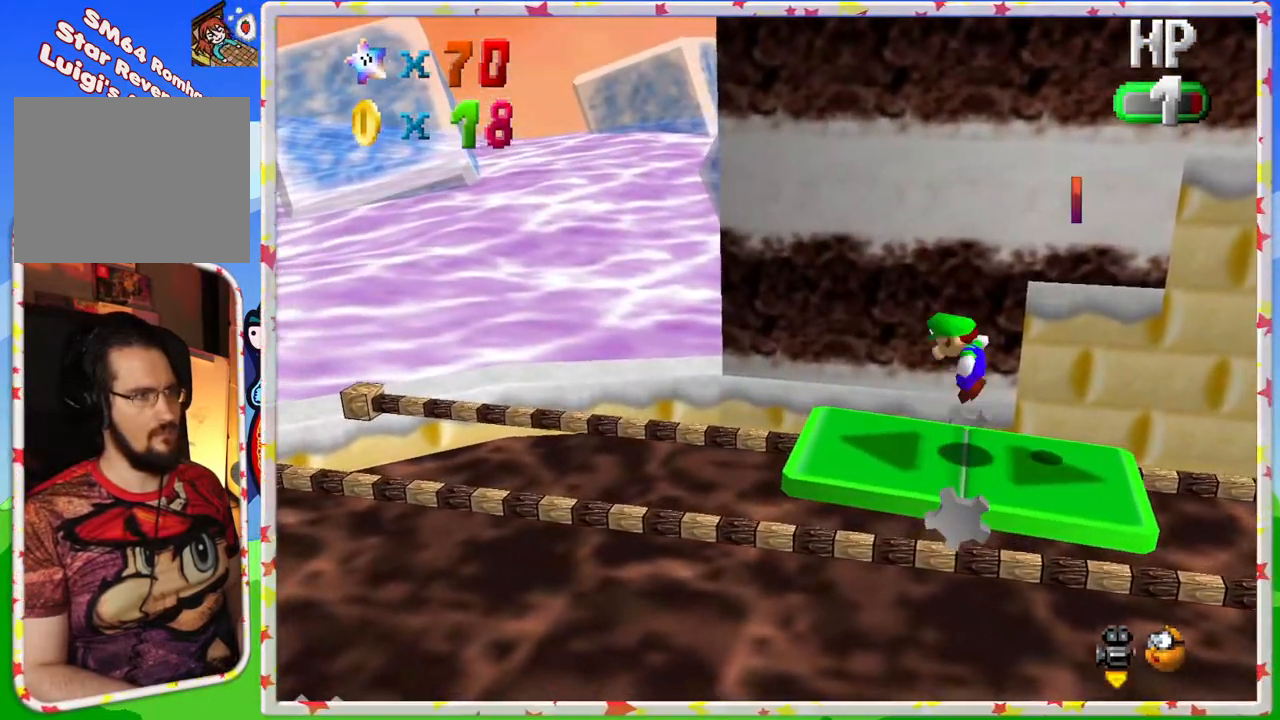
{"buttons": ["C_RIGHT"], "left_stick": "left", "events": [[300, "A", "up"], [367, "left_stick", "left"], [467, "C_RIGHT", "down"]]}
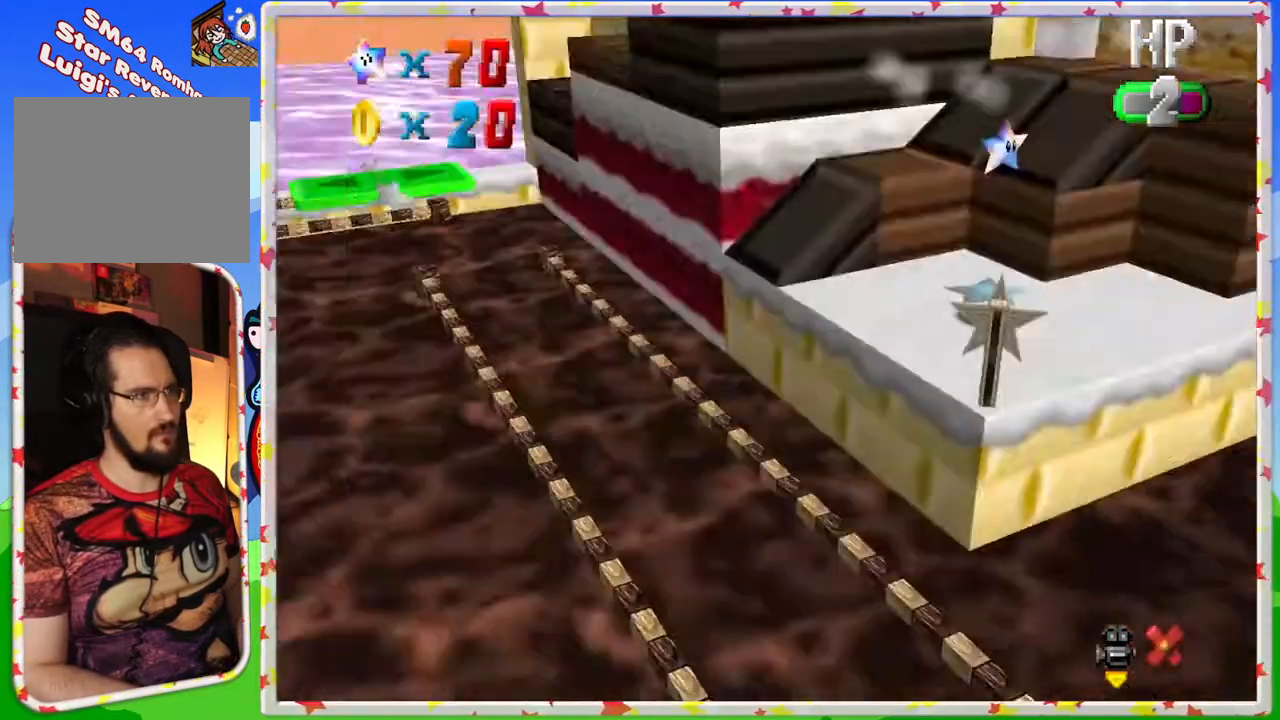
{"buttons": [], "left_stick": "center", "events": [[17, "left_stick", "center"], [83, "C_RIGHT", "up"]]}
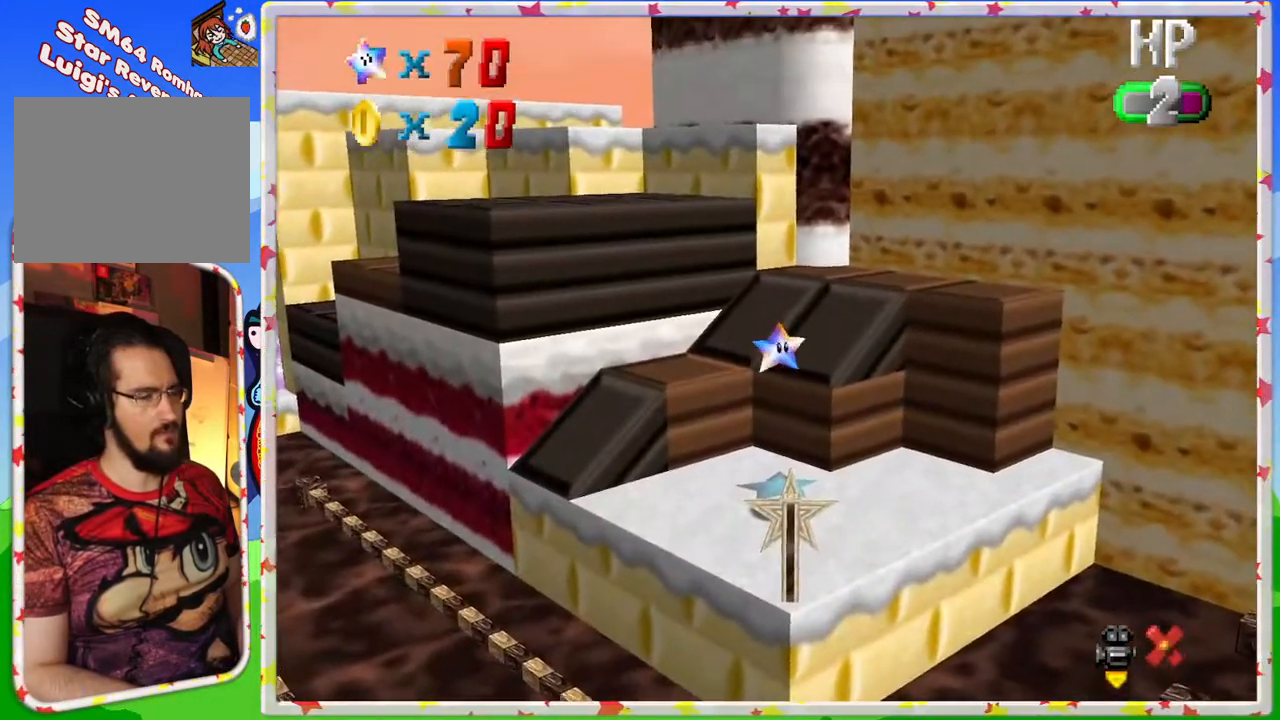
{"buttons": [], "left_stick": "center", "events": []}
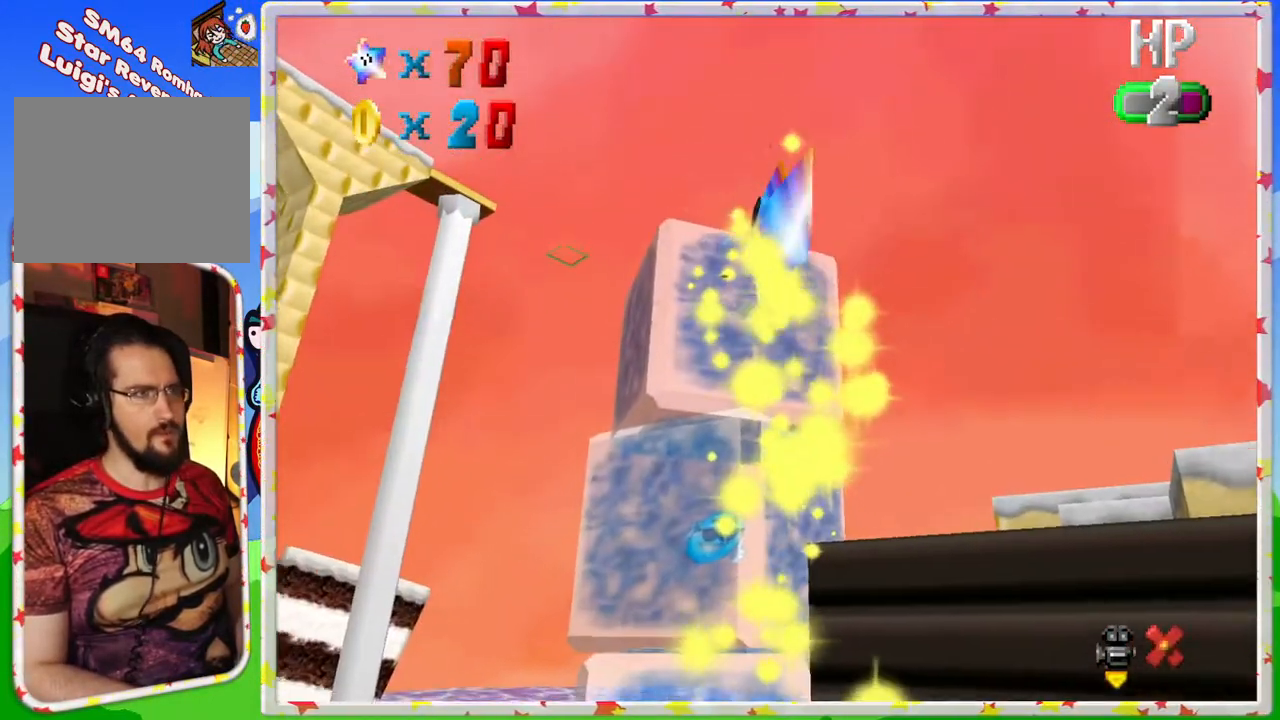
{"buttons": [], "left_stick": "center", "events": []}
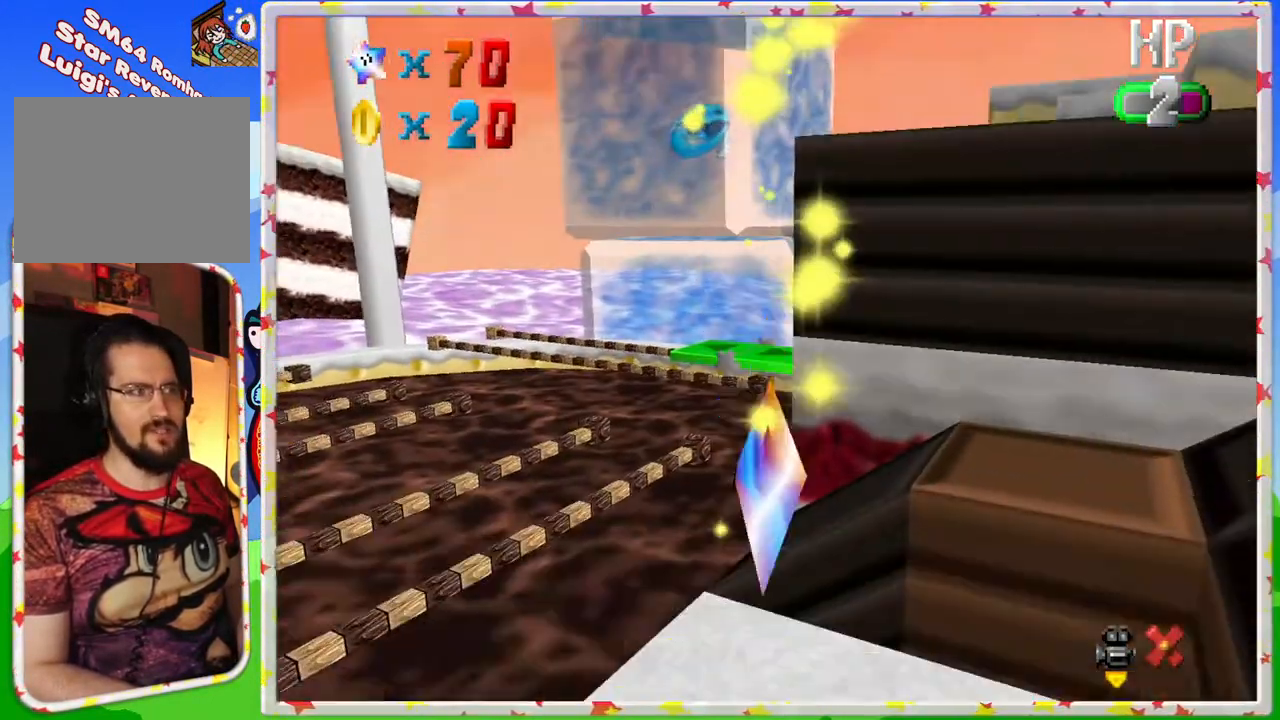
{"buttons": [], "left_stick": "center", "events": []}
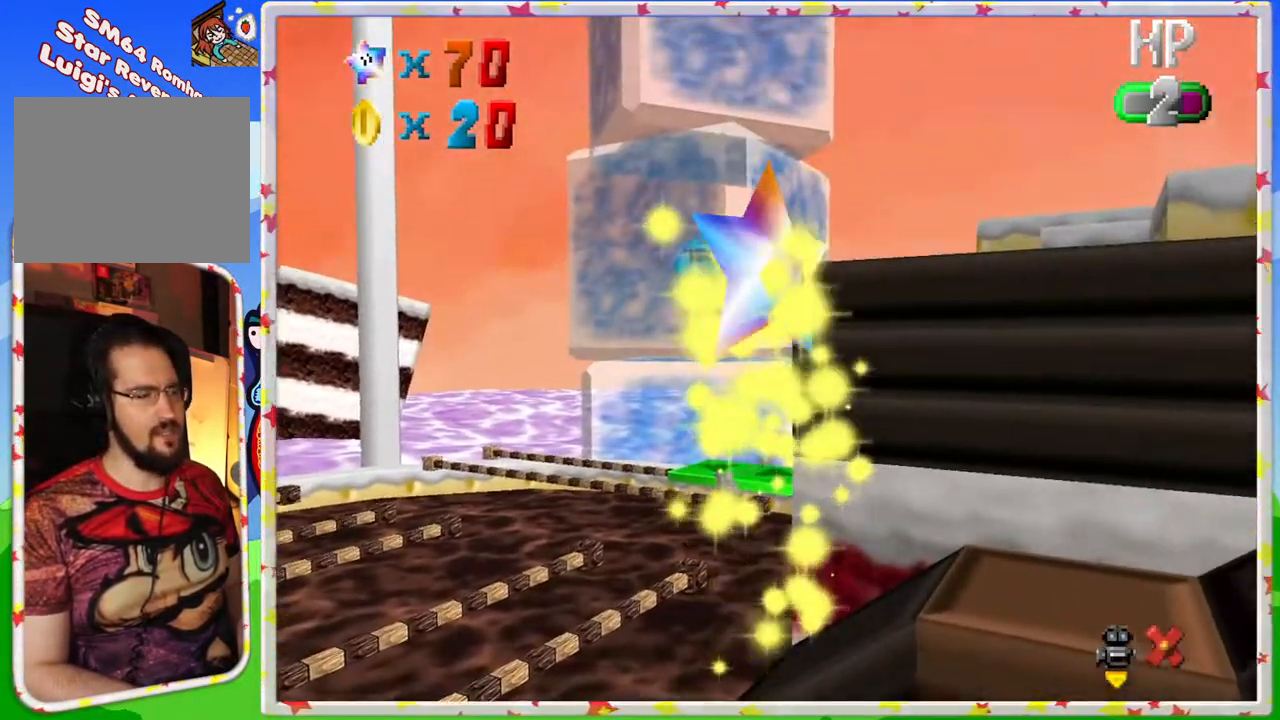
{"buttons": [], "left_stick": "center", "events": []}
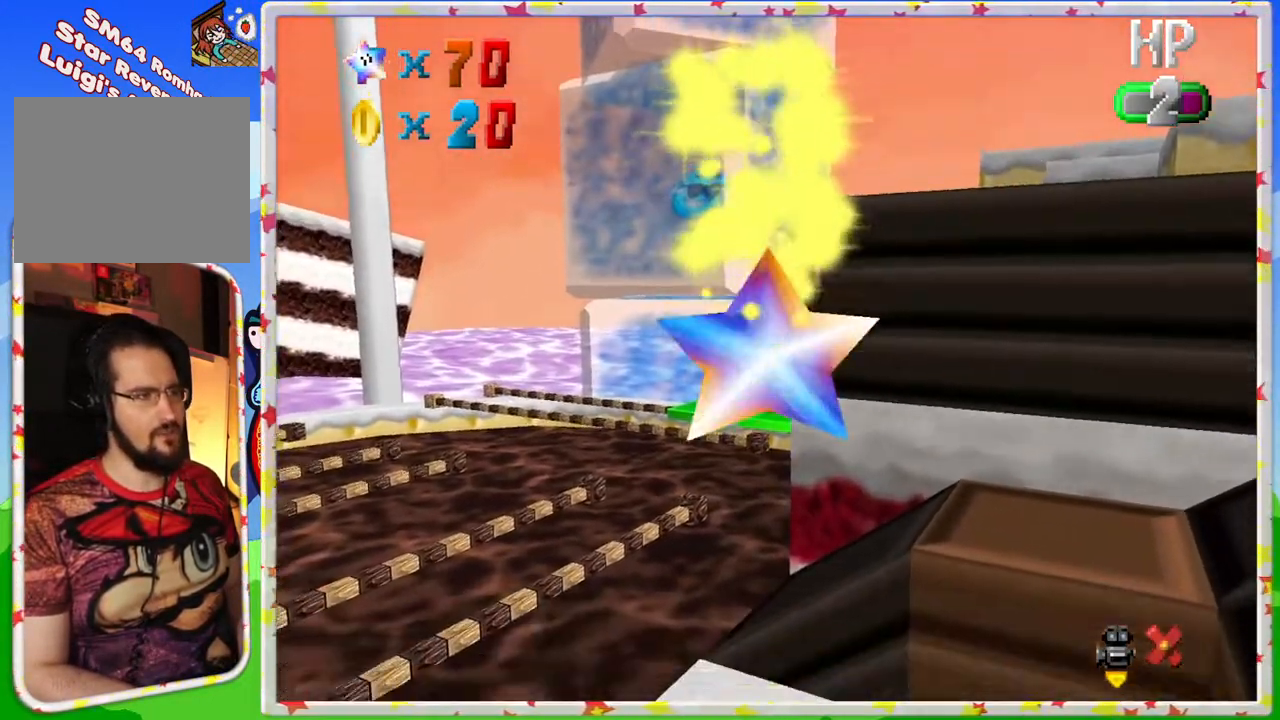
{"buttons": ["C_LEFT"], "left_stick": "center", "events": [[467, "C_LEFT", "down"]]}
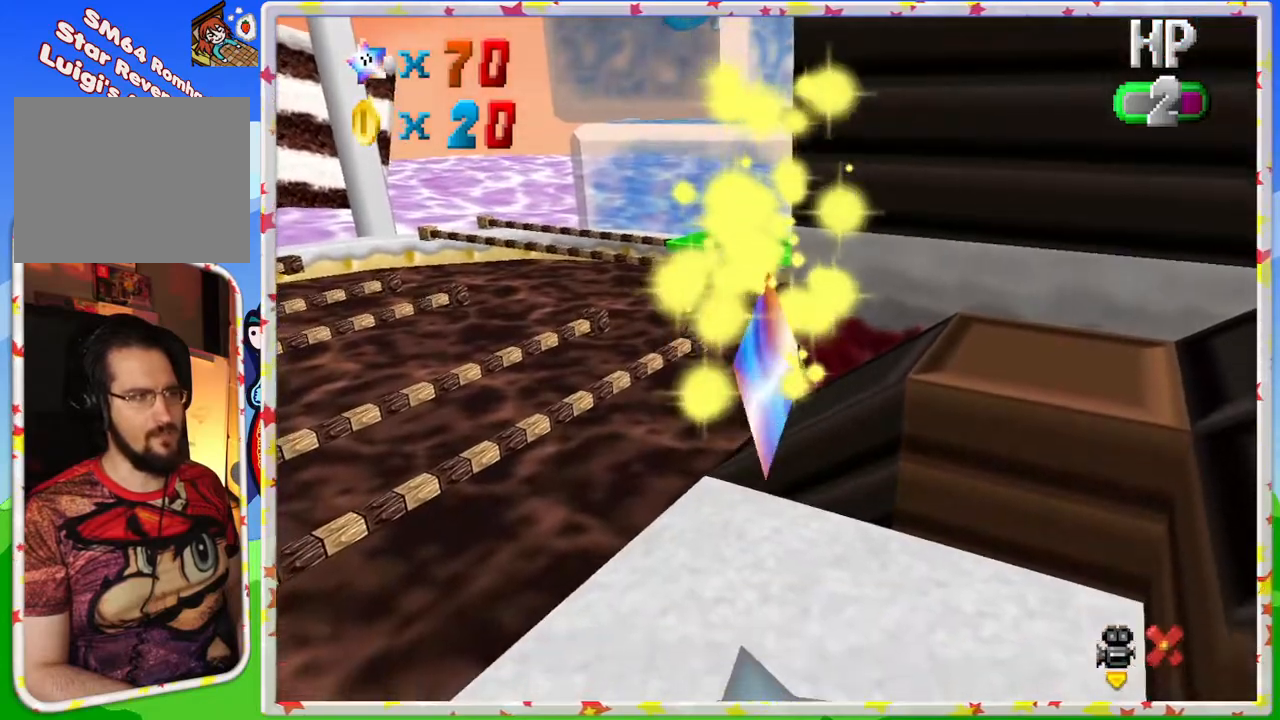
{"buttons": ["C_LEFT"], "left_stick": "center", "events": [[67, "C_LEFT", "up"], [383, "C_LEFT", "down"]]}
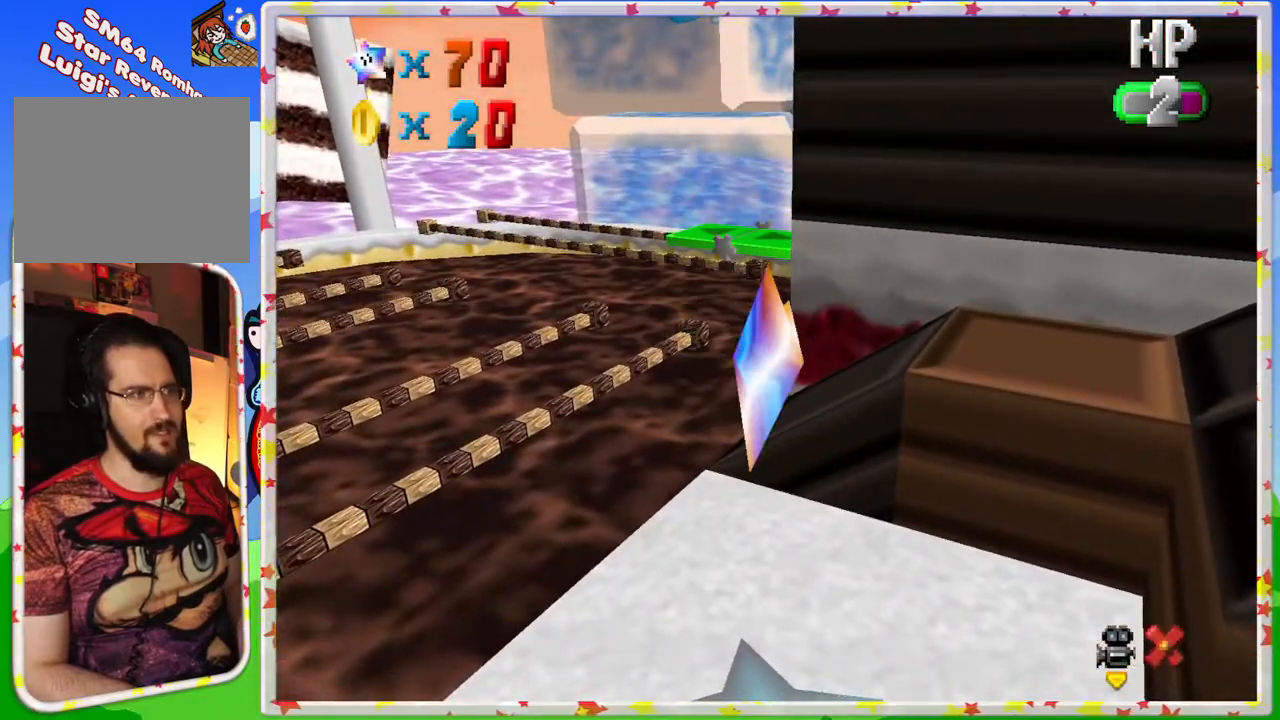
{"buttons": ["C_LEFT"], "left_stick": "center", "events": [[33, "C_LEFT", "up"], [233, "C_LEFT", "down"]]}
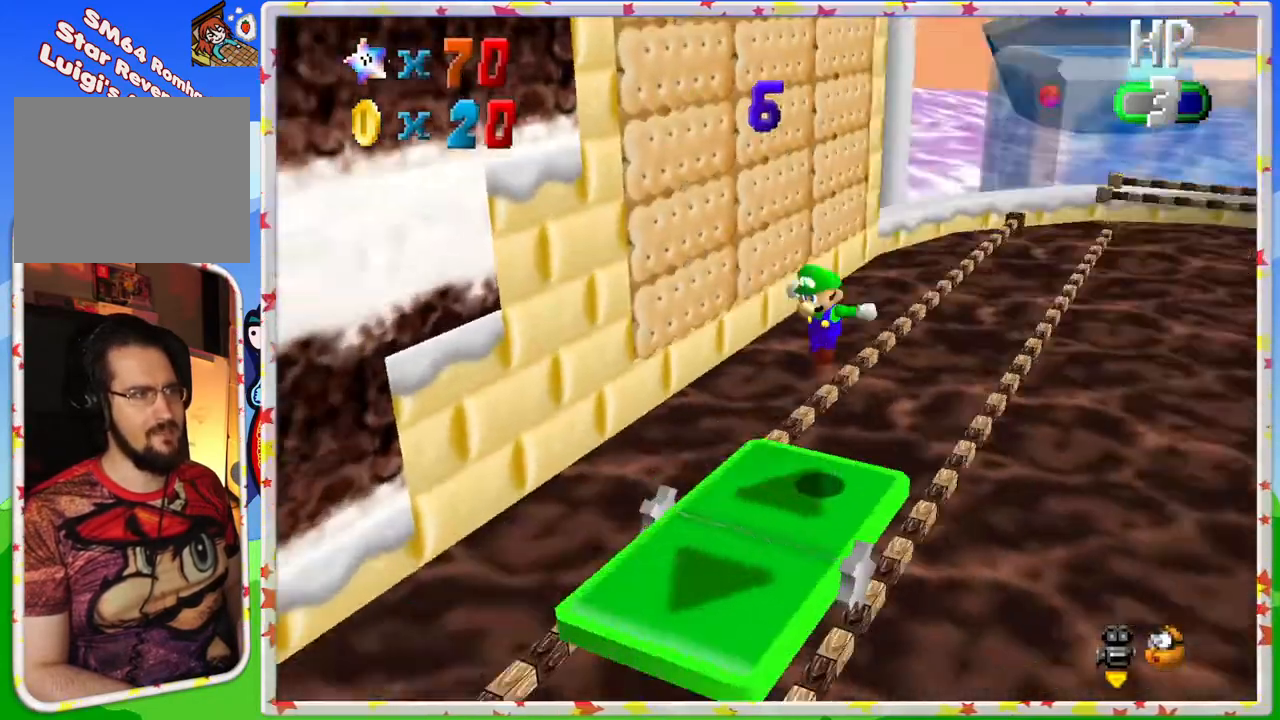
{"buttons": ["C_LEFT"], "left_stick": "center", "events": [[100, "C_LEFT", "up"], [200, "C_LEFT", "down"], [300, "C_LEFT", "up"], [467, "C_LEFT", "down"]]}
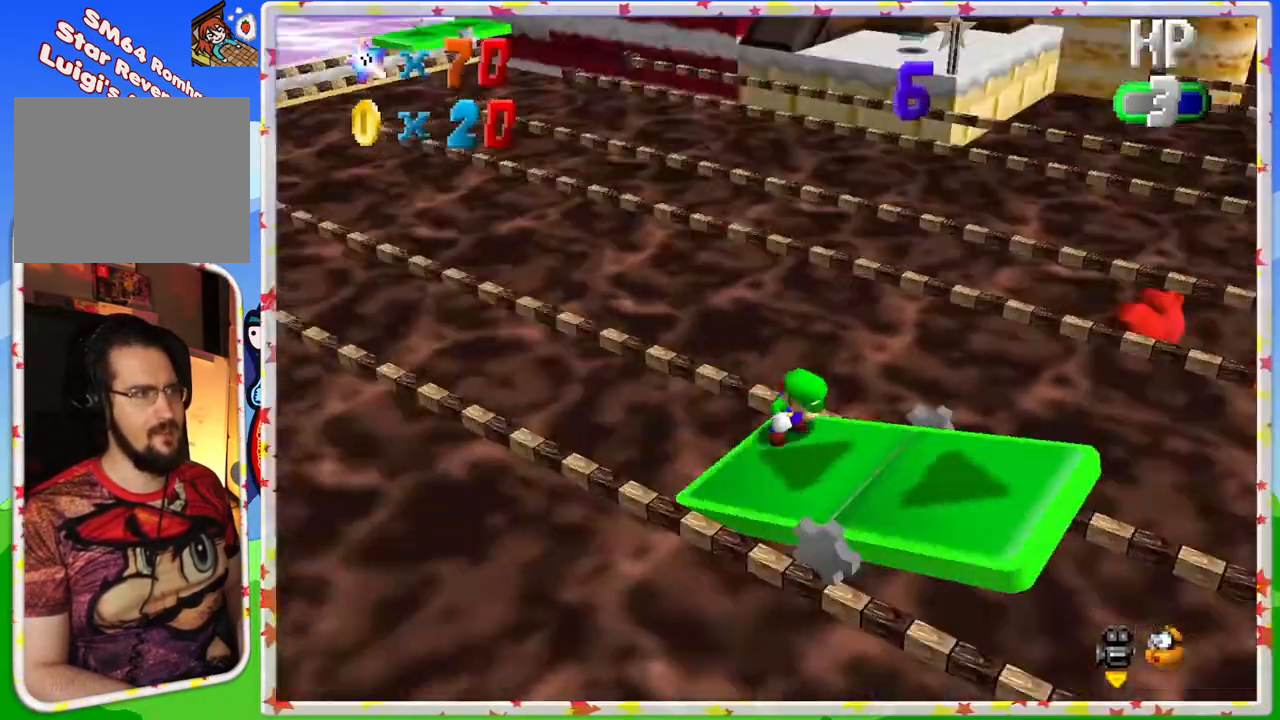
{"buttons": [], "left_stick": "center", "events": [[50, "C_LEFT", "up"], [383, "C_RIGHT", "down"], [483, "C_RIGHT", "up"]]}
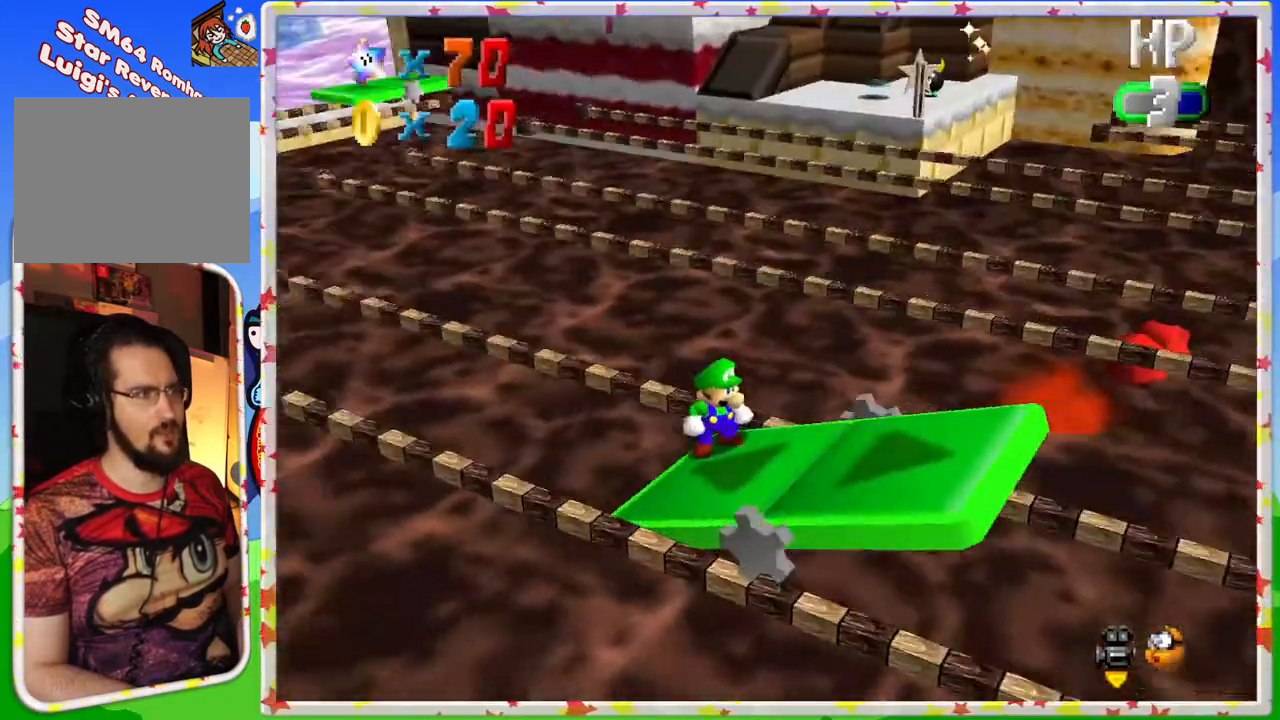
{"buttons": [], "left_stick": "center", "events": []}
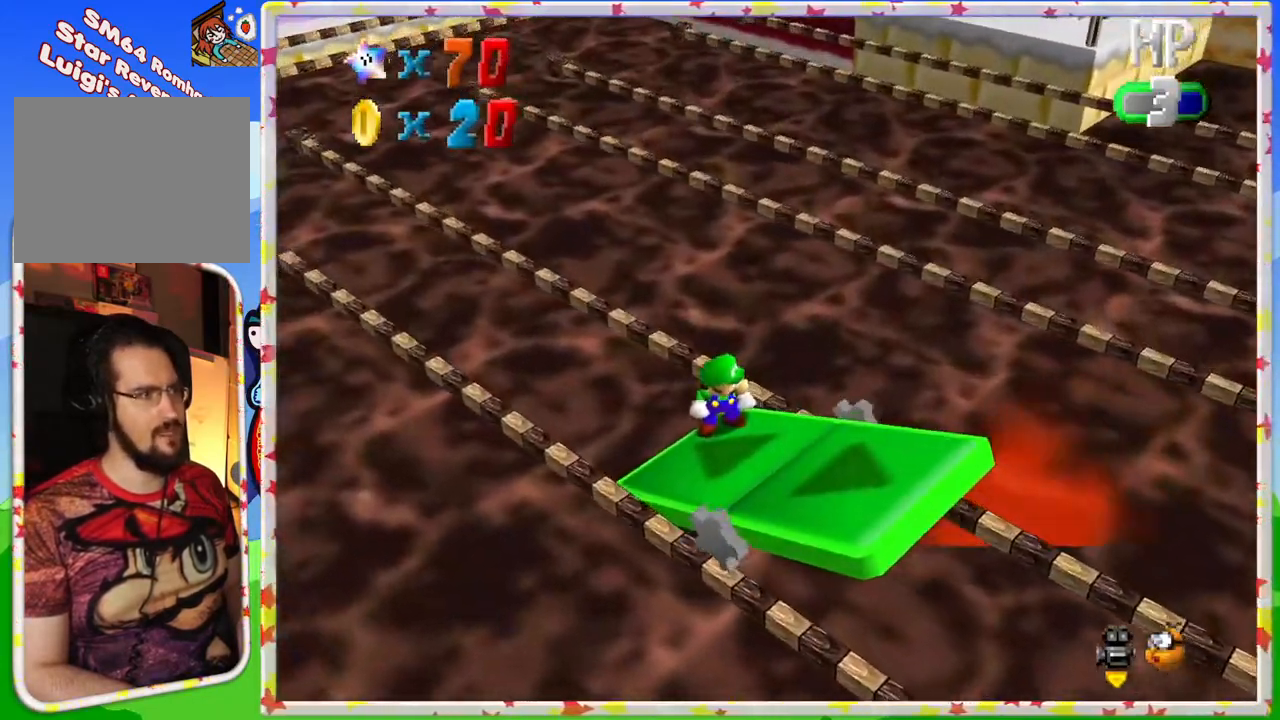
{"buttons": [], "left_stick": "center", "events": []}
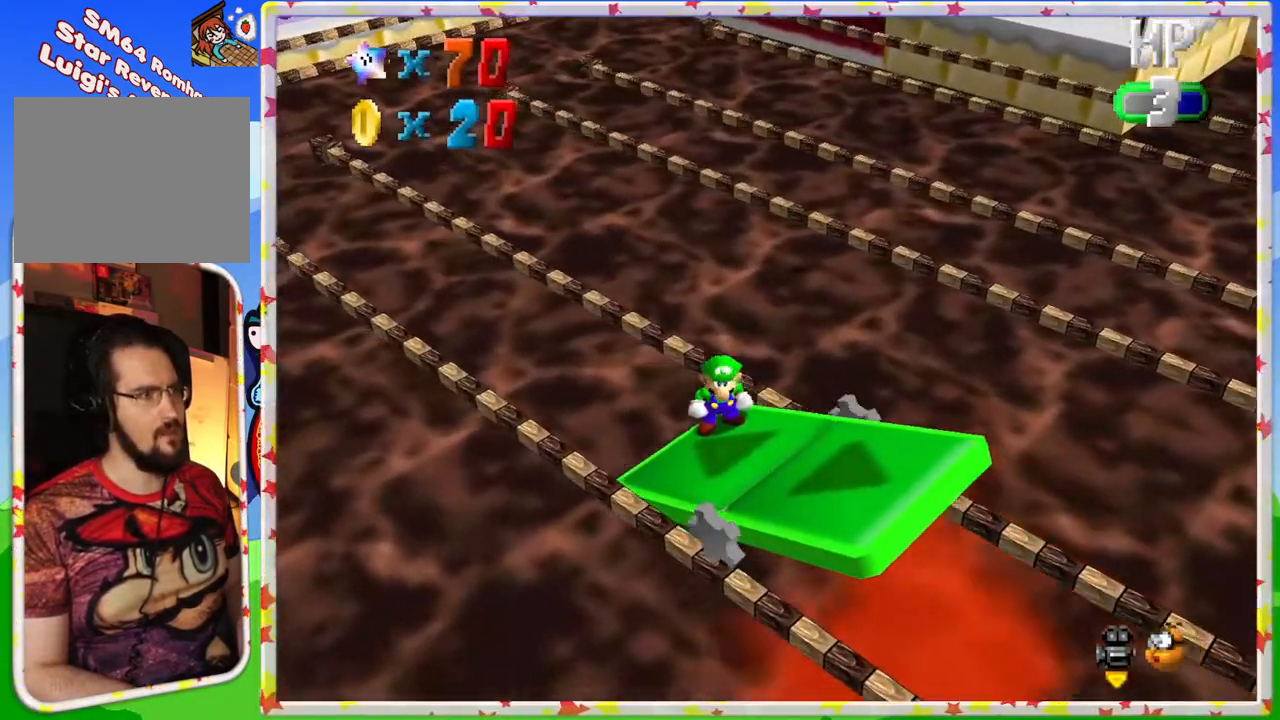
{"buttons": ["C_RIGHT"], "left_stick": "center", "events": [[83, "C_LEFT", "down"], [183, "C_LEFT", "up"], [417, "C_RIGHT", "down"]]}
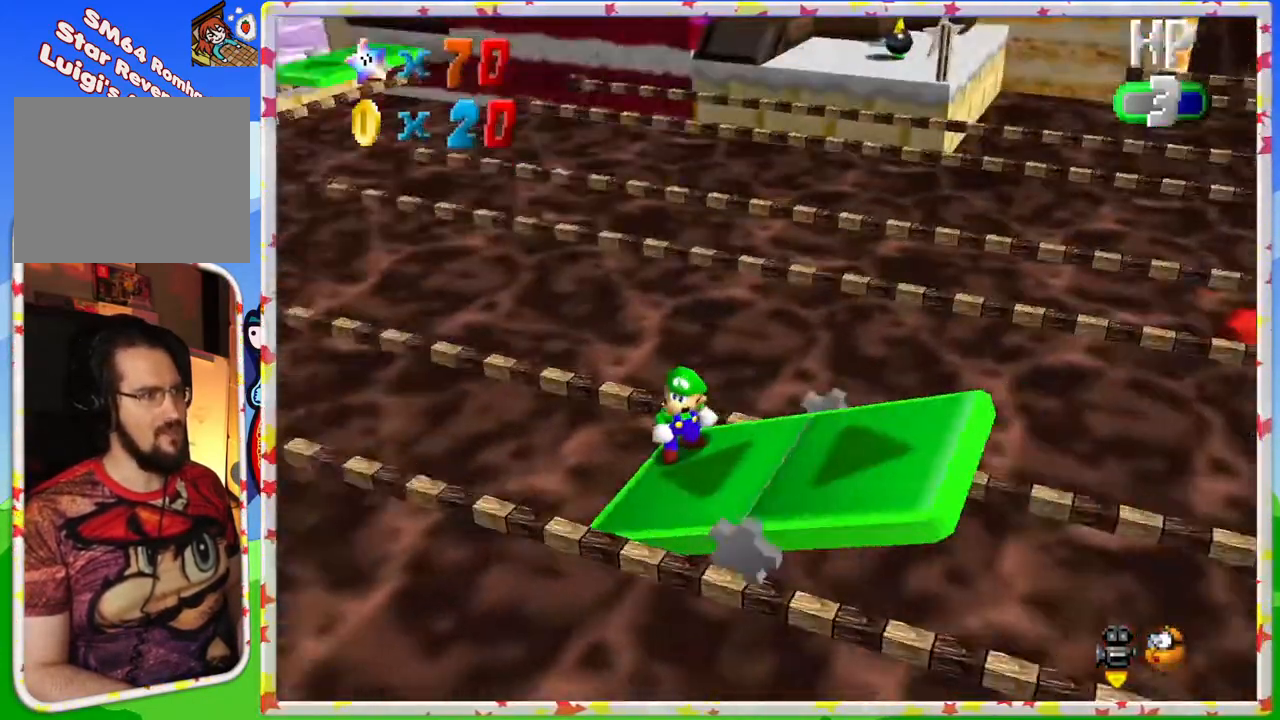
{"buttons": [], "left_stick": "center", "events": [[17, "C_RIGHT", "up"], [350, "C_RIGHT", "down"], [483, "C_RIGHT", "up"]]}
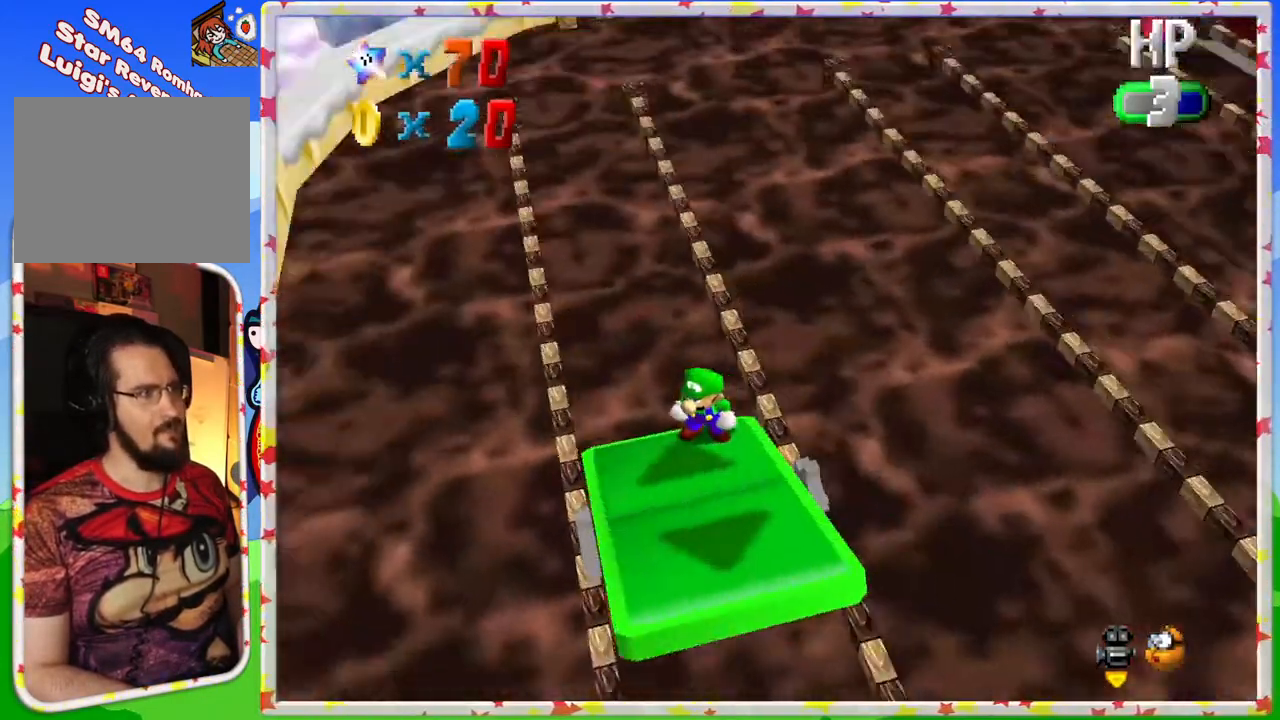
{"buttons": [], "left_stick": "center", "events": [[350, "C_LEFT", "down"], [467, "C_LEFT", "up"]]}
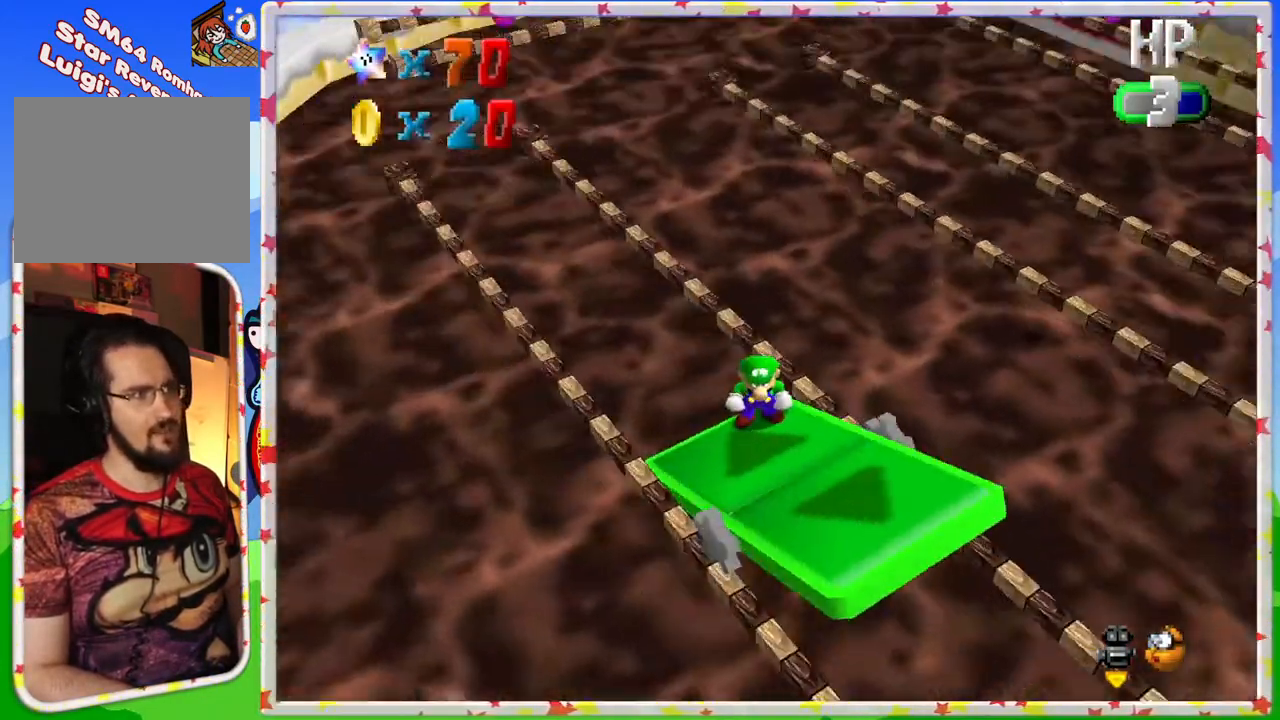
{"buttons": [], "left_stick": "center", "events": []}
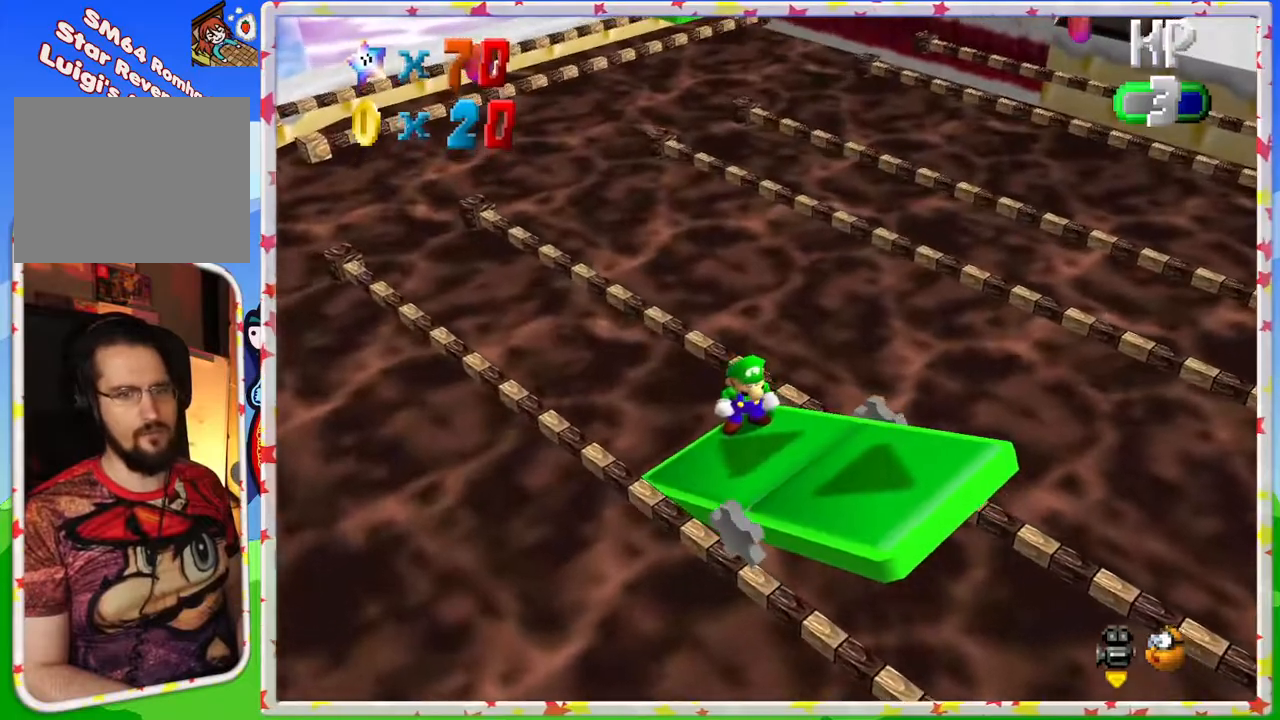
{"buttons": [], "left_stick": "center", "events": []}
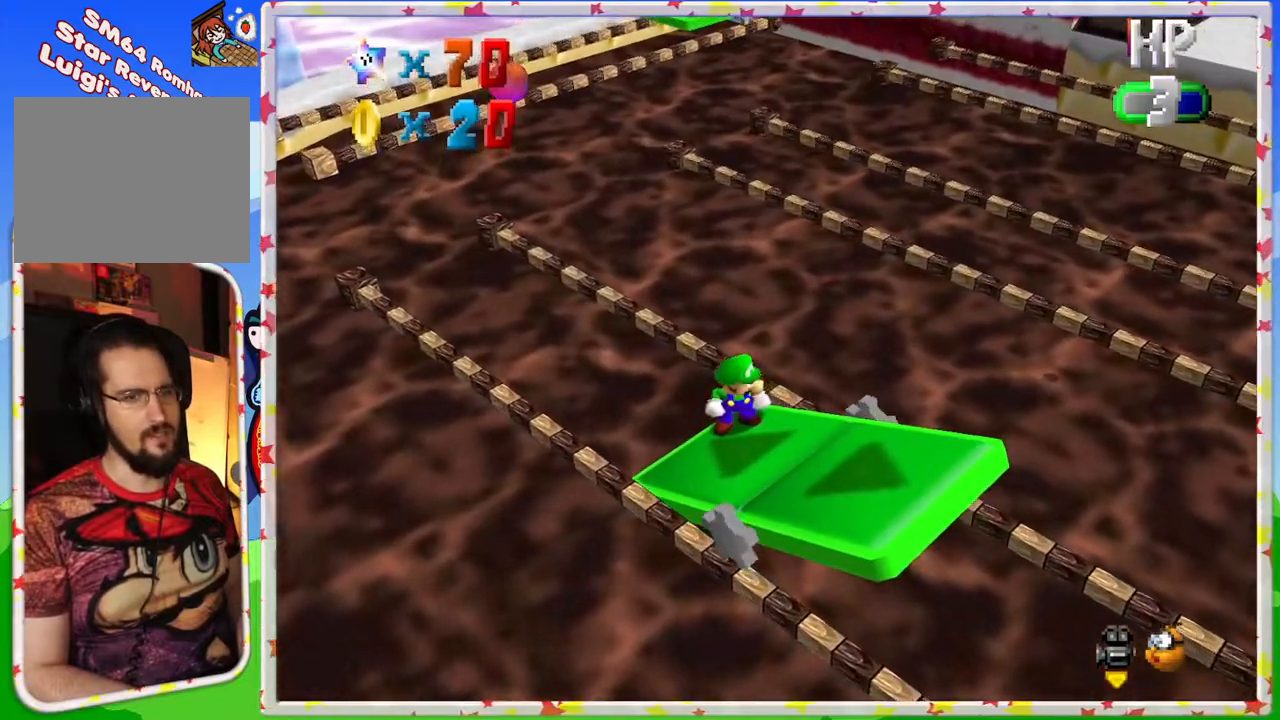
{"buttons": [], "left_stick": "center", "events": [[50, "C_LEFT", "down"], [150, "C_LEFT", "up"]]}
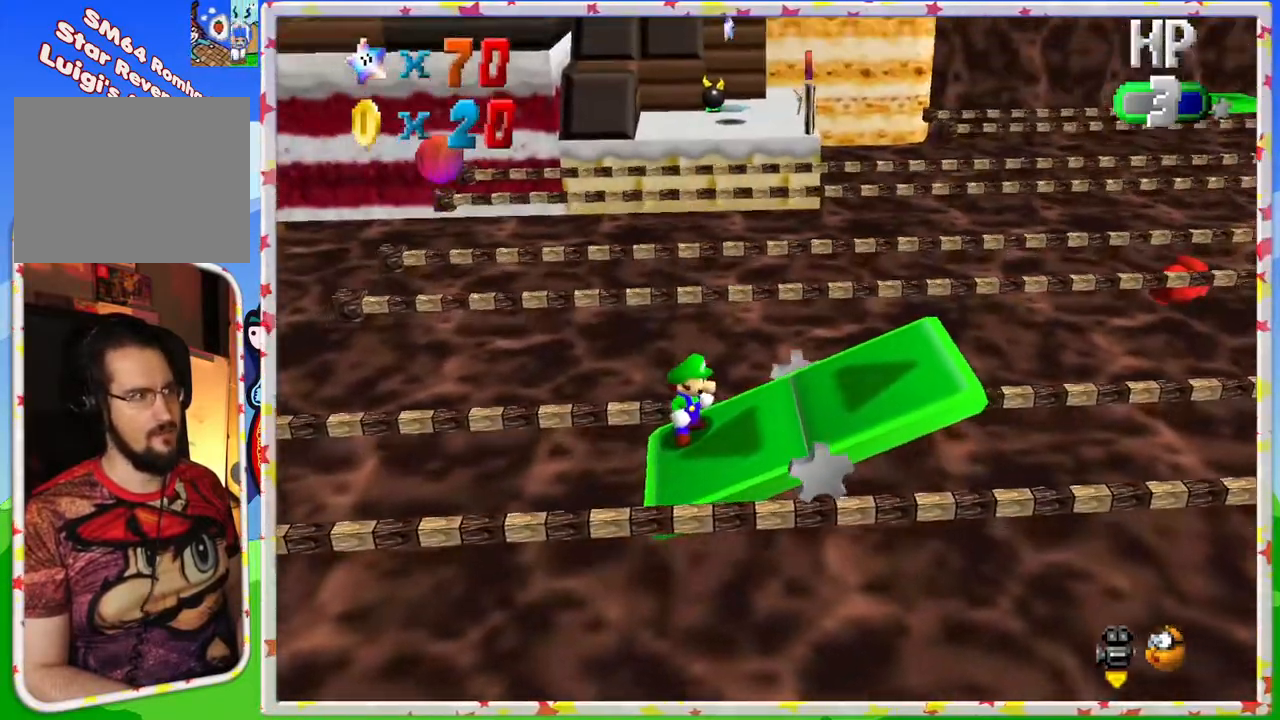
{"buttons": [], "left_stick": "center", "events": []}
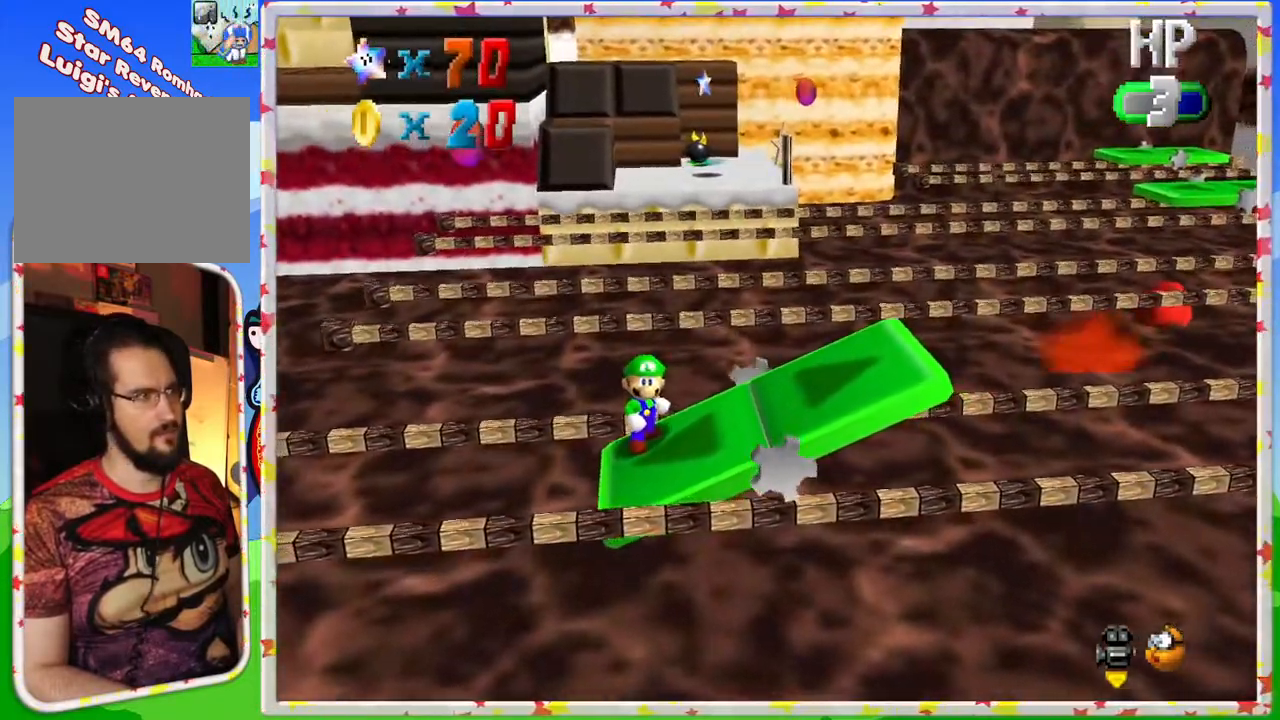
{"buttons": [], "left_stick": "left", "events": [[67, "A", "down"], [200, "left_stick", "down-right"], [217, "A", "up"], [367, "left_stick", "center"], [450, "left_stick", "left"]]}
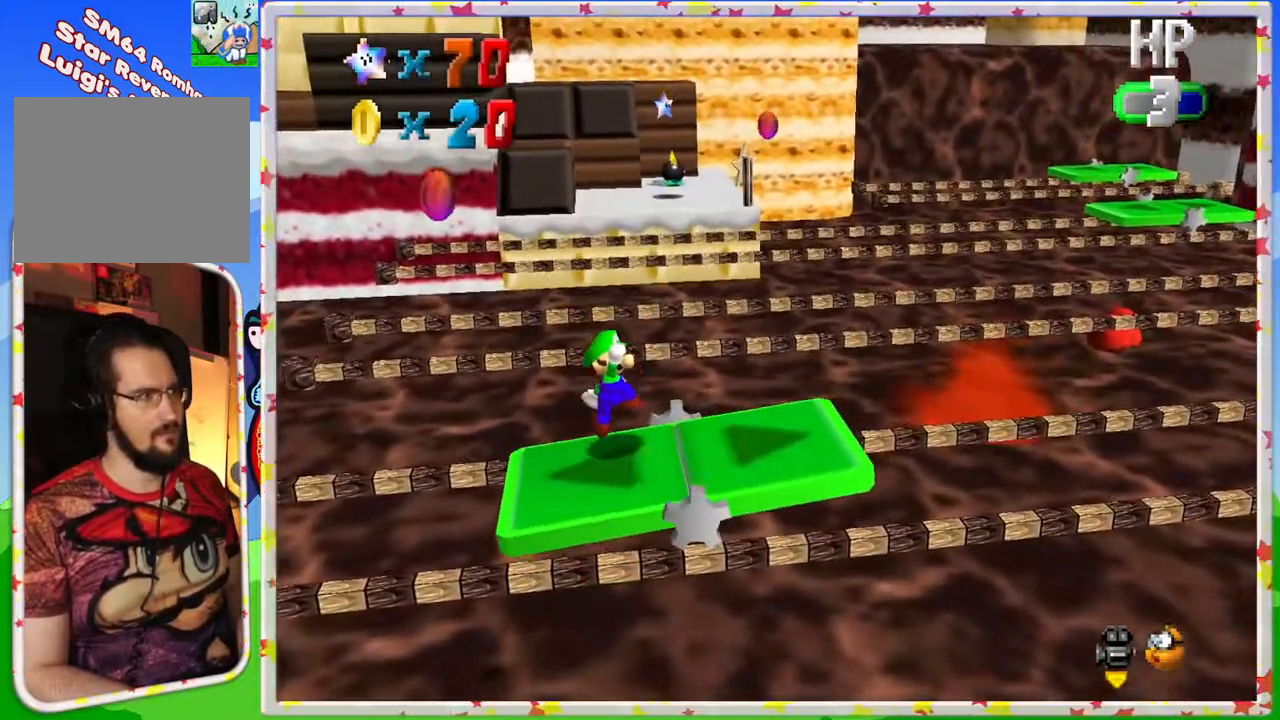
{"buttons": ["A"], "left_stick": "down-right", "events": [[167, "A", "down"], [483, "left_stick", "down-right"]]}
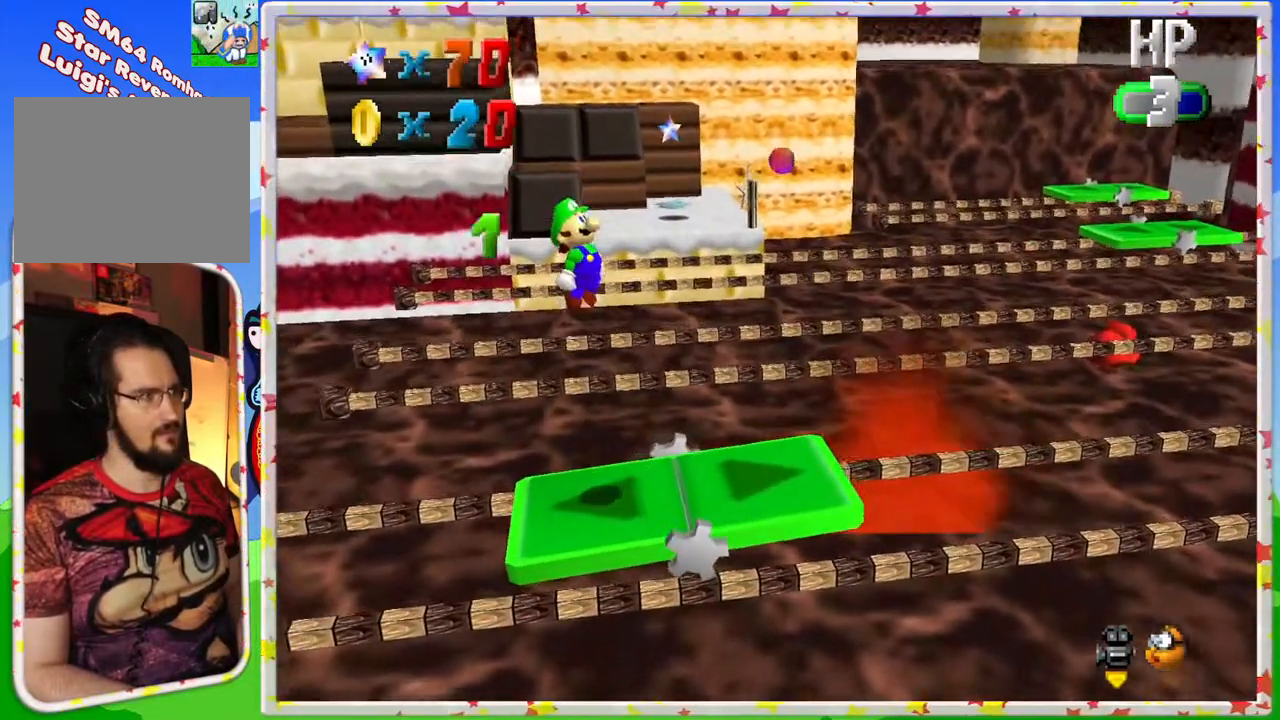
{"buttons": ["A", "B"], "left_stick": "down-right", "events": [[200, "left_stick", "up-left"], [267, "left_stick", "center"], [317, "left_stick", "down-right"], [333, "B", "down"]]}
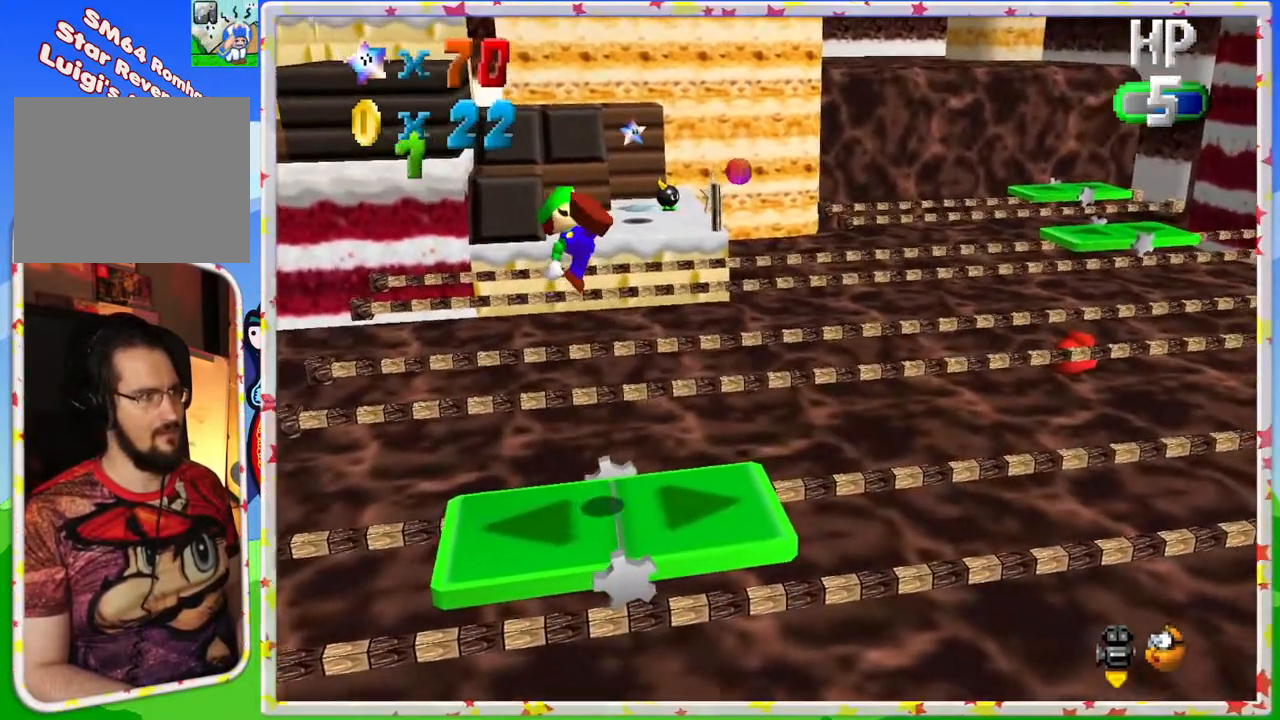
{"buttons": [], "left_stick": "center", "events": [[17, "left_stick", "center"], [83, "left_stick", "down-left"], [100, "B", "up"], [200, "A", "up"], [367, "left_stick", "center"]]}
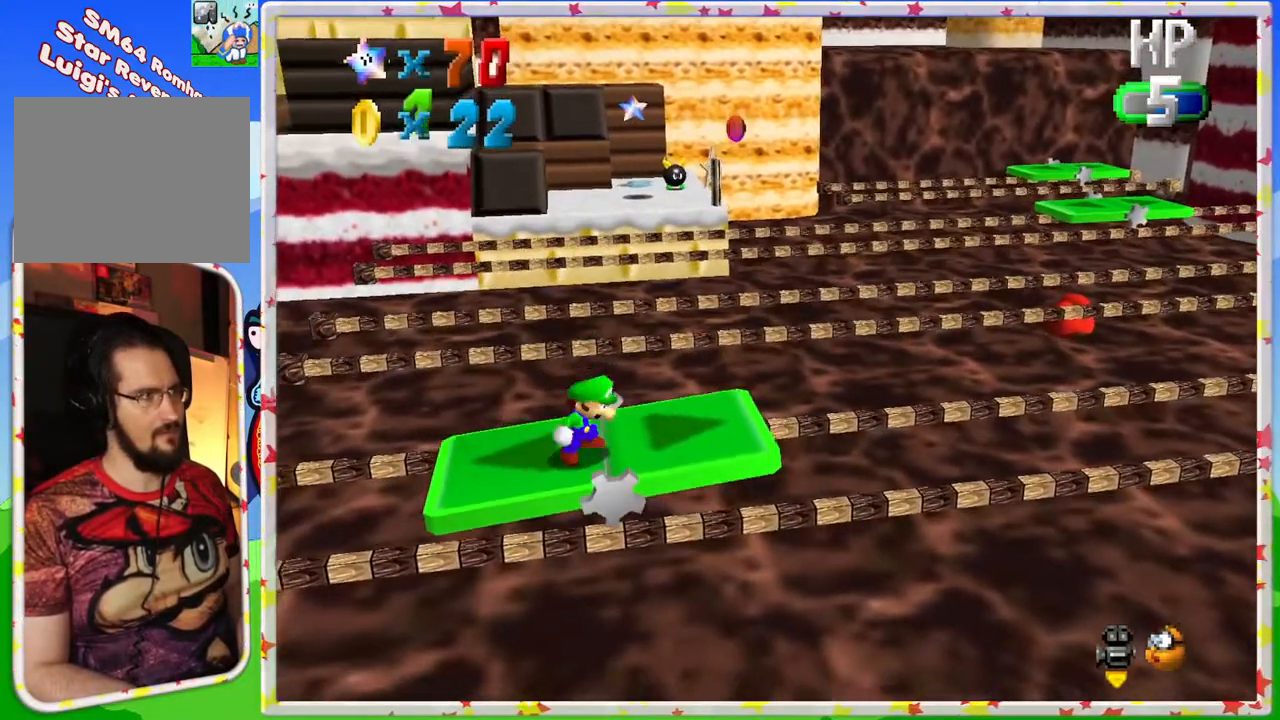
{"buttons": [], "left_stick": "right", "events": [[117, "left_stick", "down"], [283, "left_stick", "center"], [367, "left_stick", "right"]]}
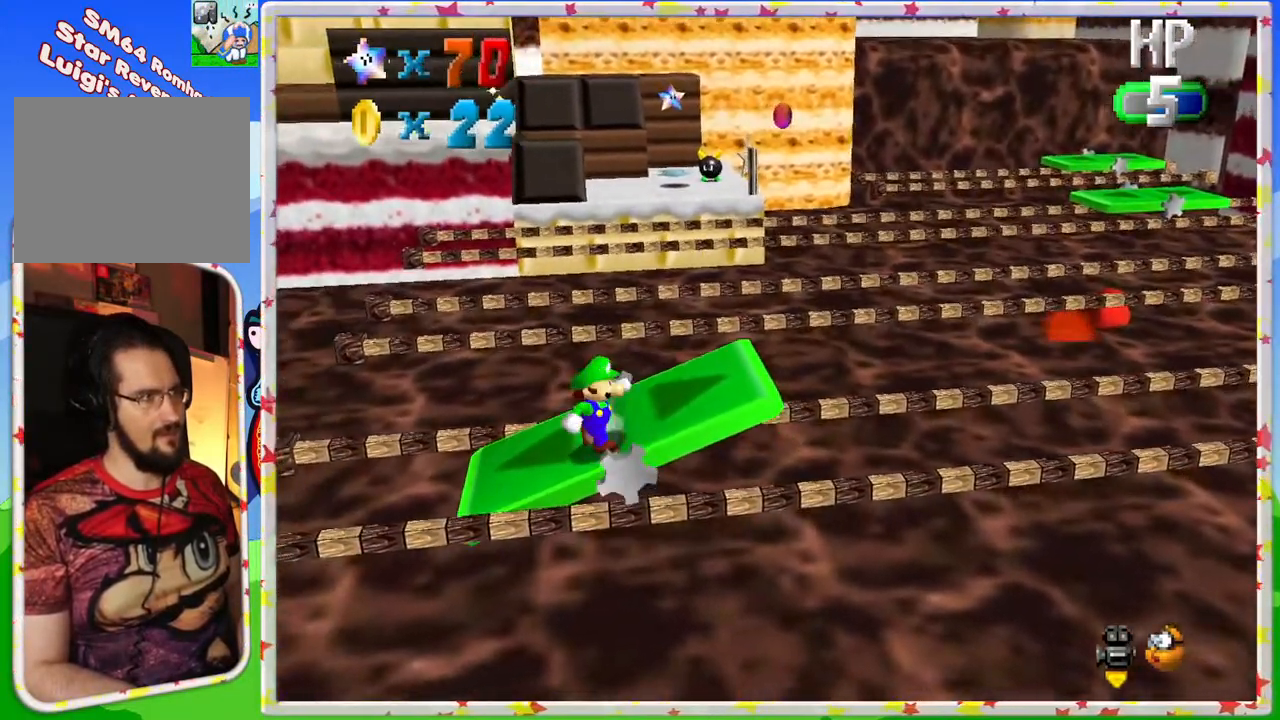
{"buttons": [], "left_stick": "up-right", "events": [[450, "left_stick", "up-right"]]}
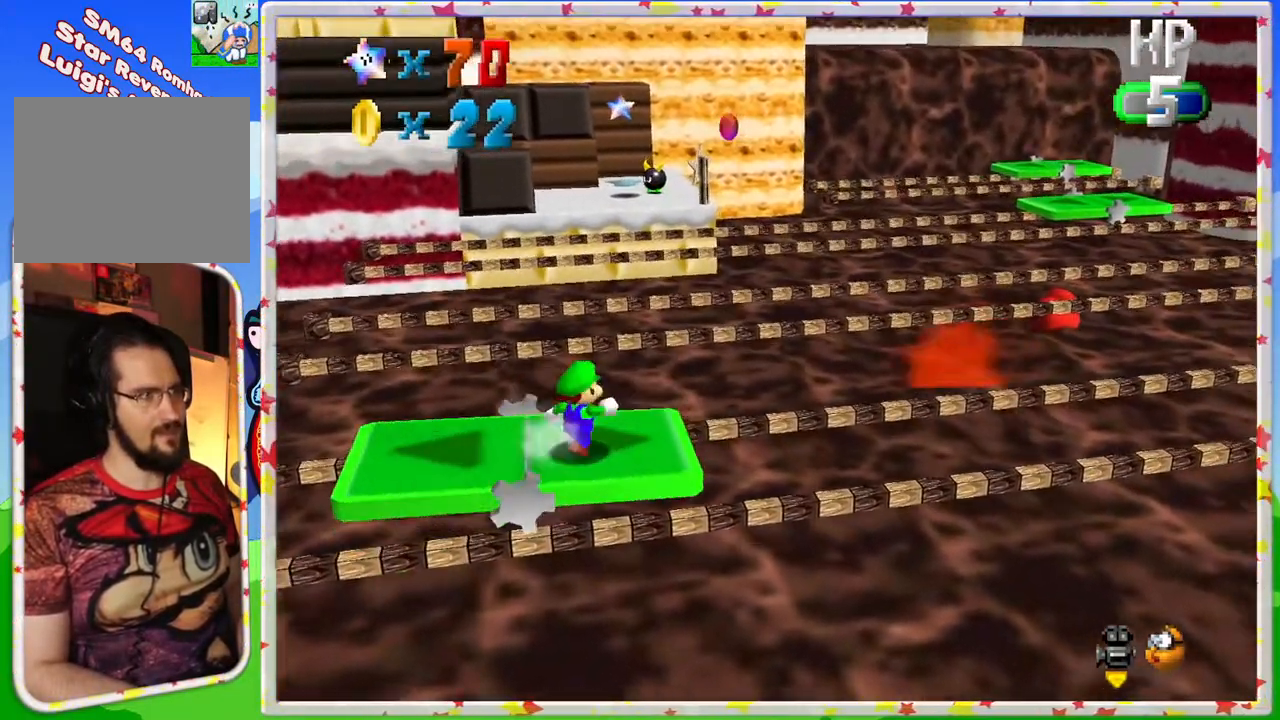
{"buttons": ["A", "Z"], "left_stick": "up", "events": [[133, "left_stick", "up"], [200, "Z", "down"], [250, "A", "down"]]}
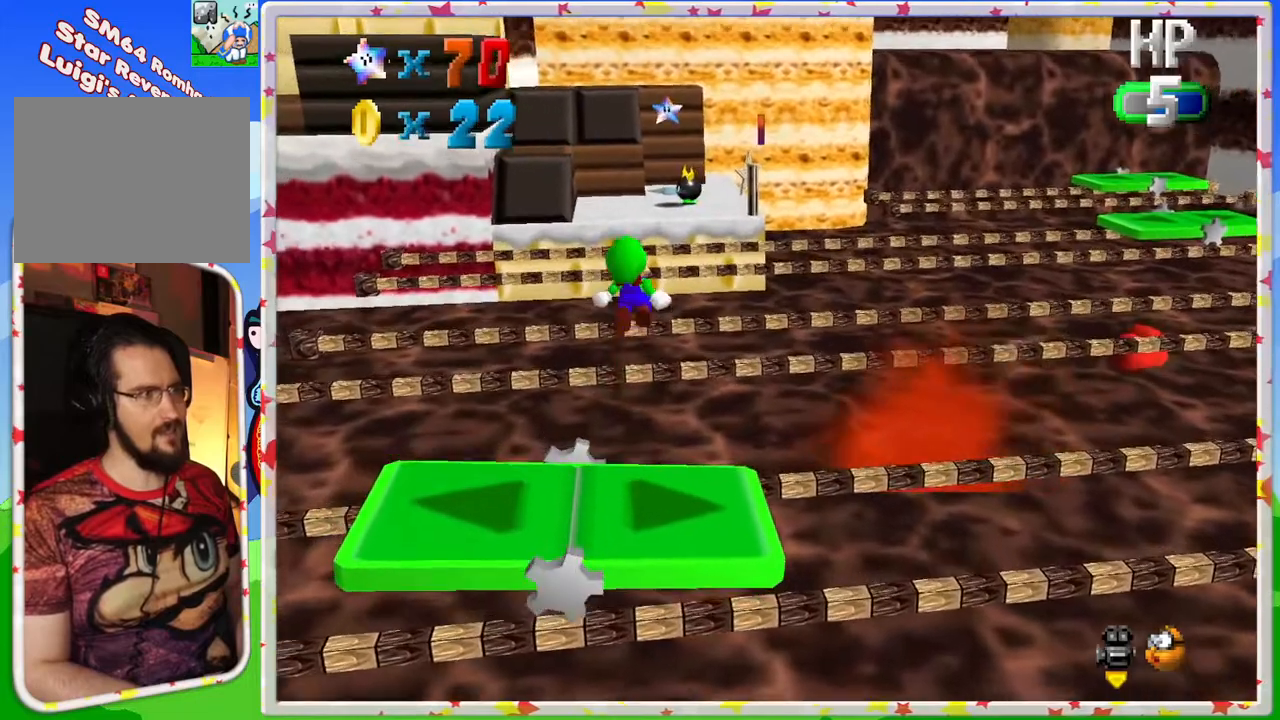
{"buttons": ["A", "Z"], "left_stick": "up", "events": [[117, "left_stick", "right"], [267, "left_stick", "up"]]}
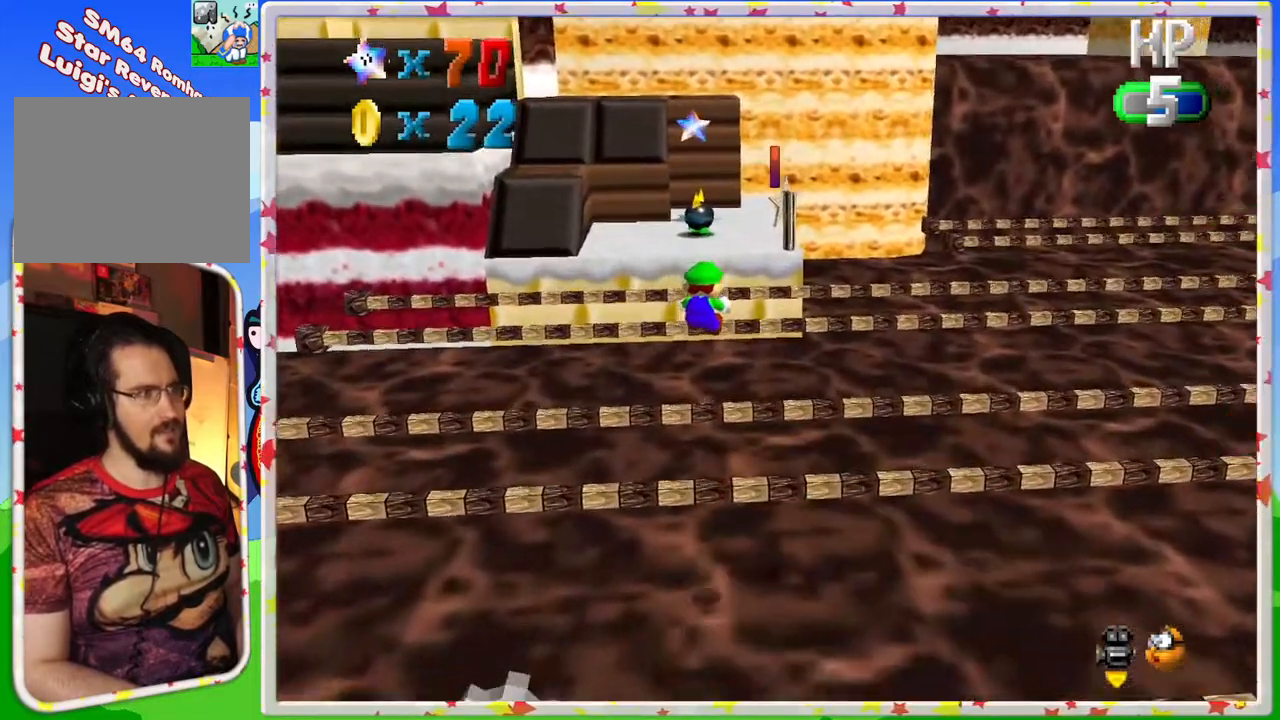
{"buttons": ["A", "Z"], "left_stick": "up", "events": []}